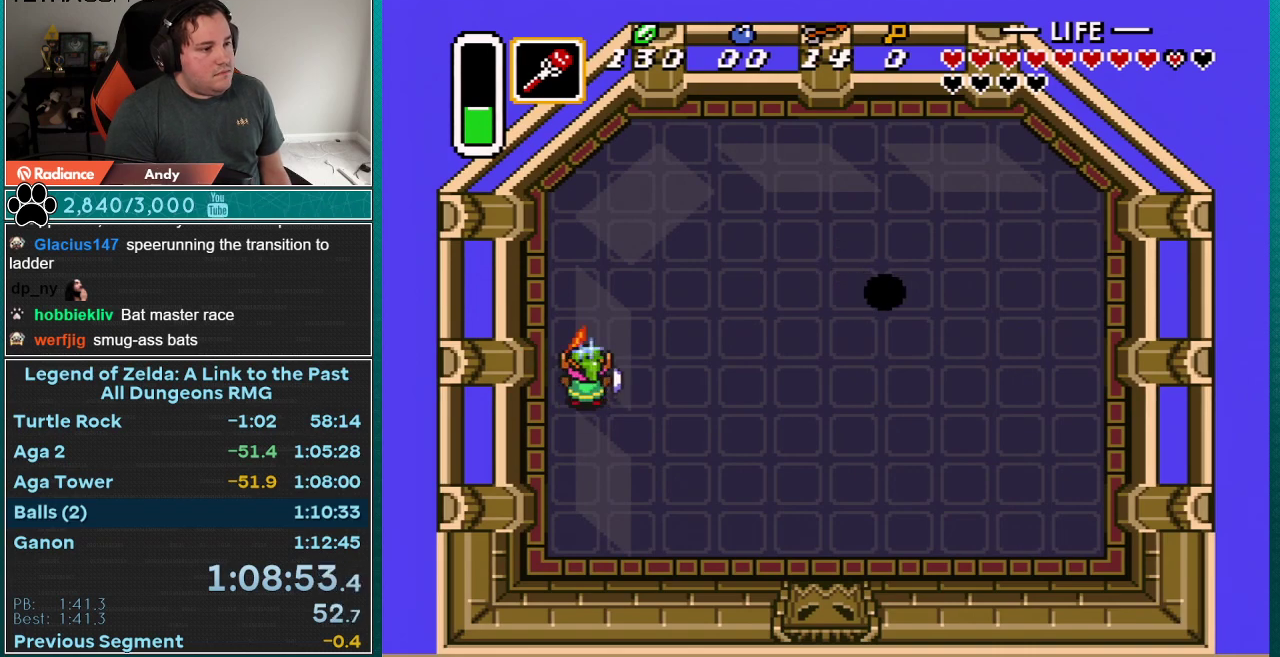
Gameplay with a controller (Nintendo layout); each line is a JSON object with the inputs held at the frame after it. "events" lists button and stick changes between this image and that frame as [ms after this image, input, new state], when the widget could be followed in between. Not read: L3 R3.
{"buttons": ["B", "DPAD_RIGHT"], "events": [[117, "DPAD_RIGHT", "down"]]}
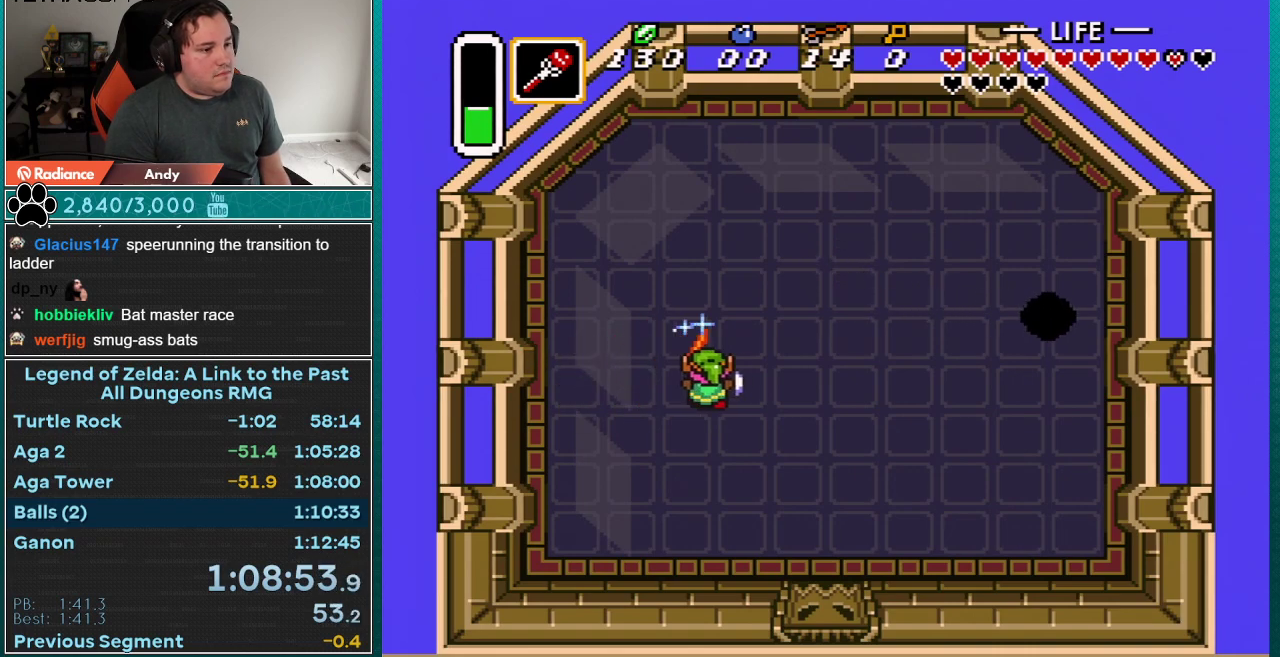
{"buttons": ["B", "DPAD_UP", "DPAD_RIGHT"], "events": [[333, "DPAD_UP", "down"]]}
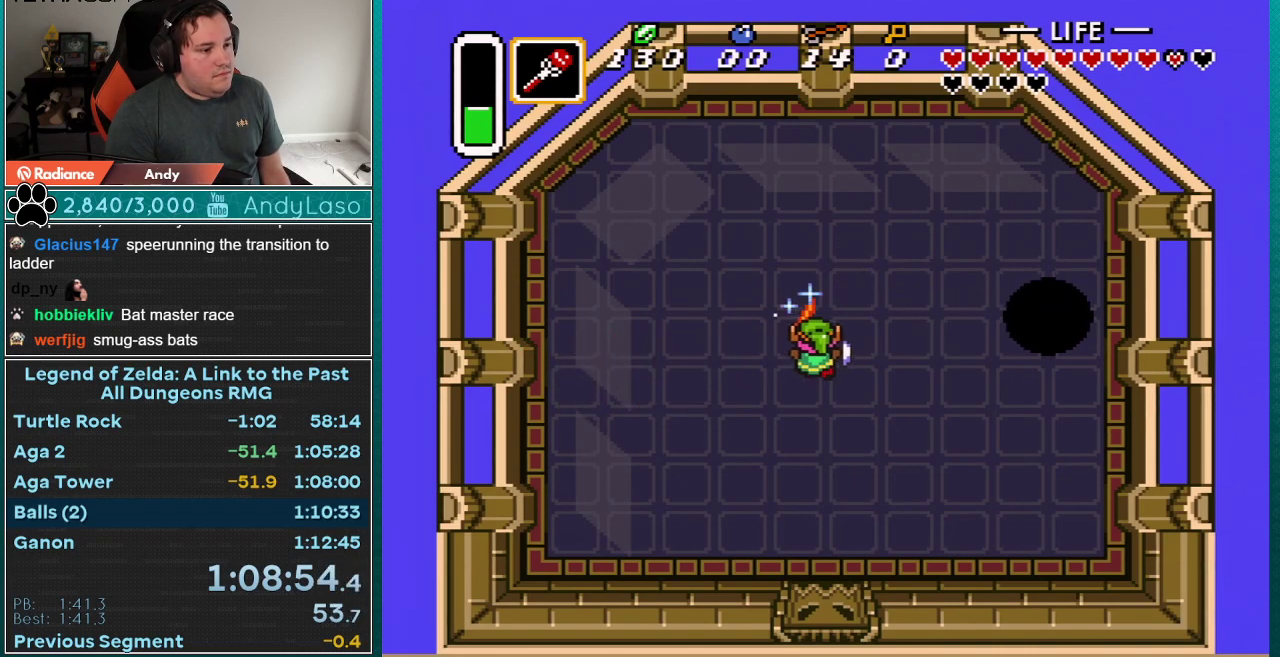
{"buttons": ["B"], "events": [[250, "DPAD_UP", "up"], [400, "DPAD_RIGHT", "up"]]}
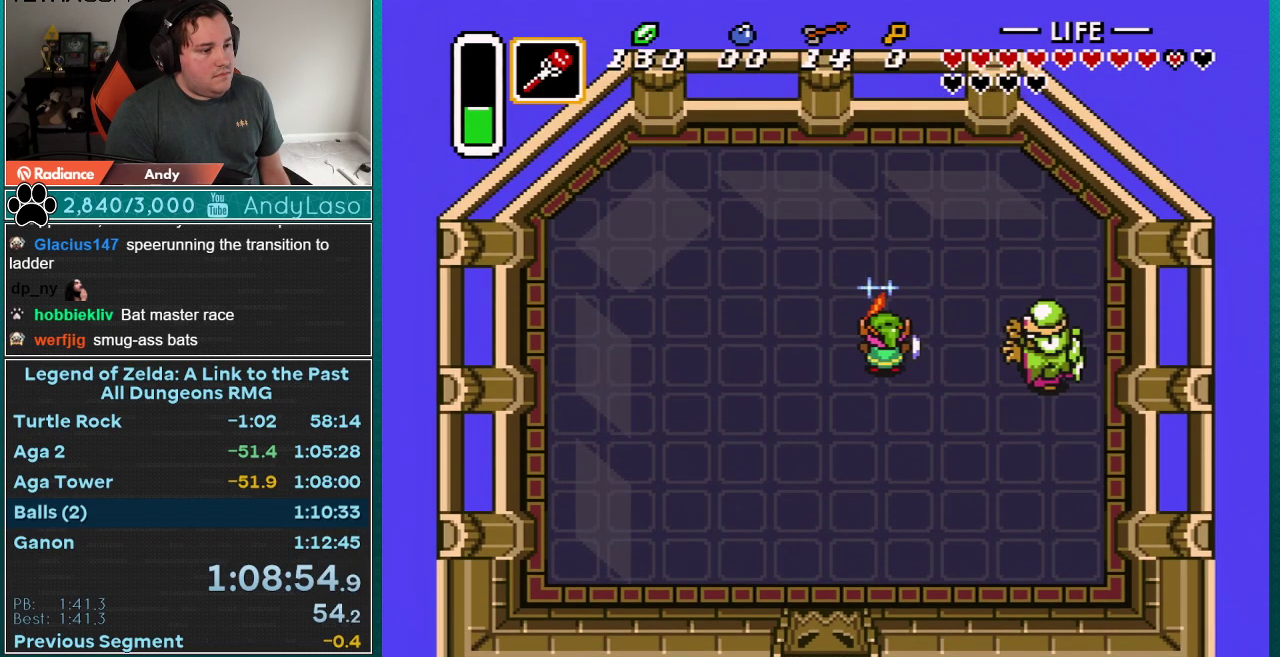
{"buttons": ["B"], "events": []}
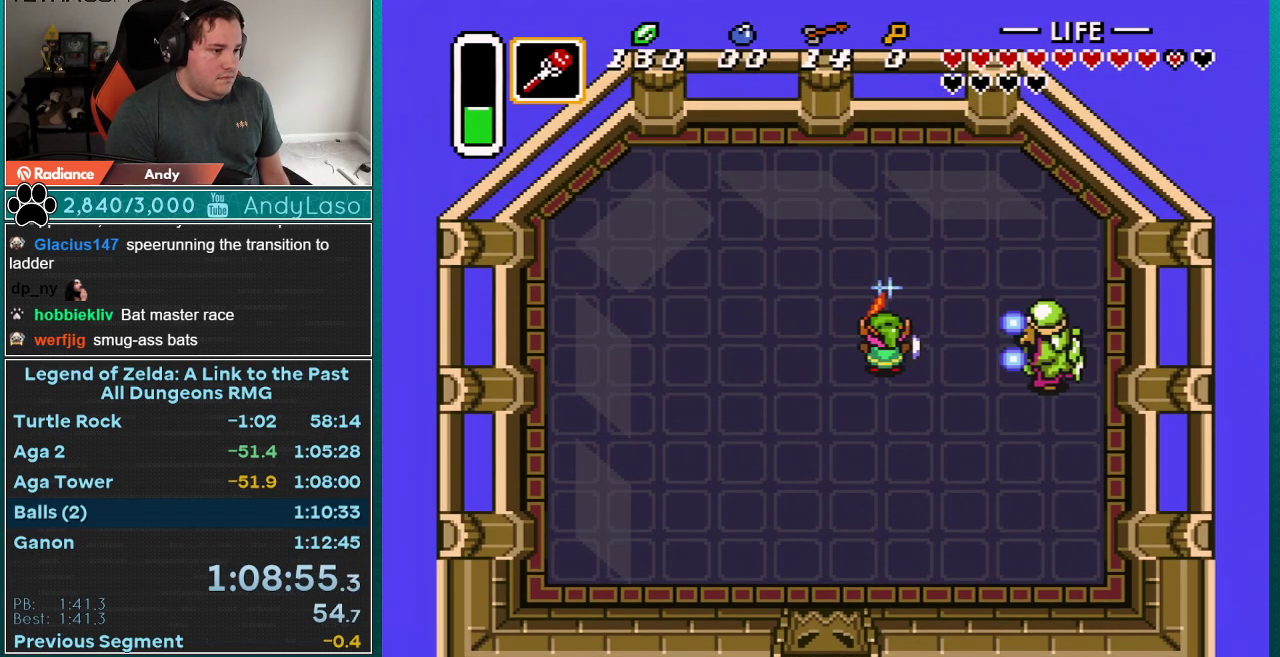
{"buttons": ["B"], "events": []}
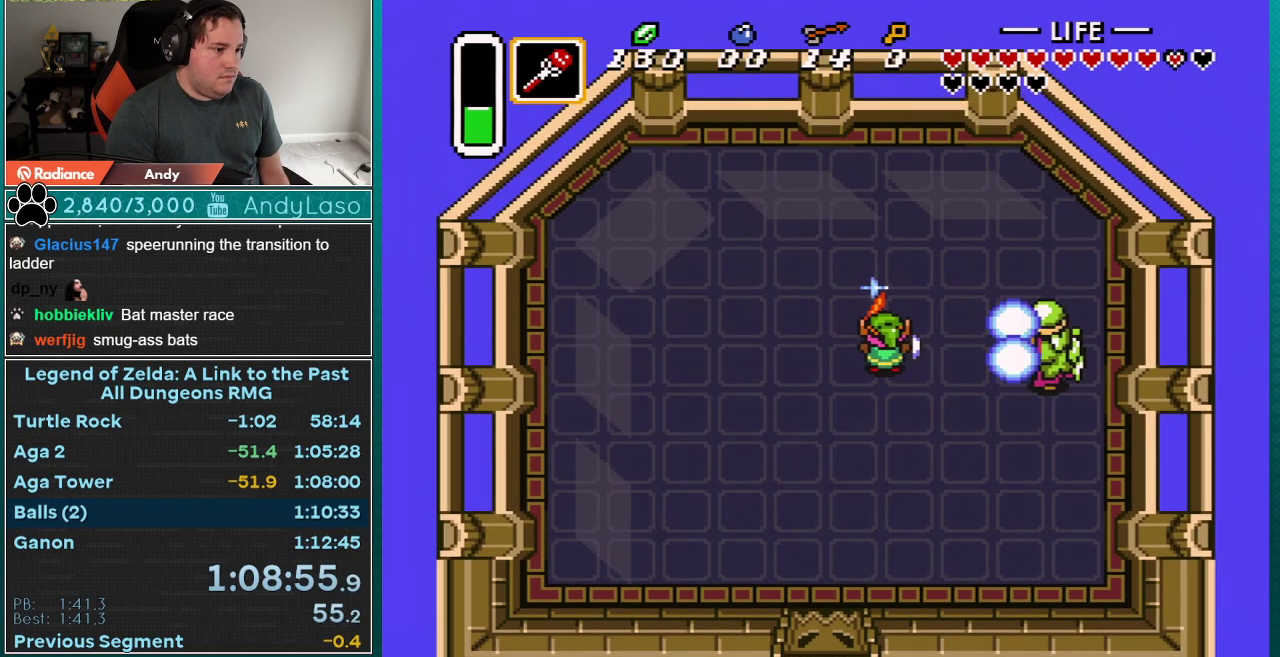
{"buttons": ["B"], "events": []}
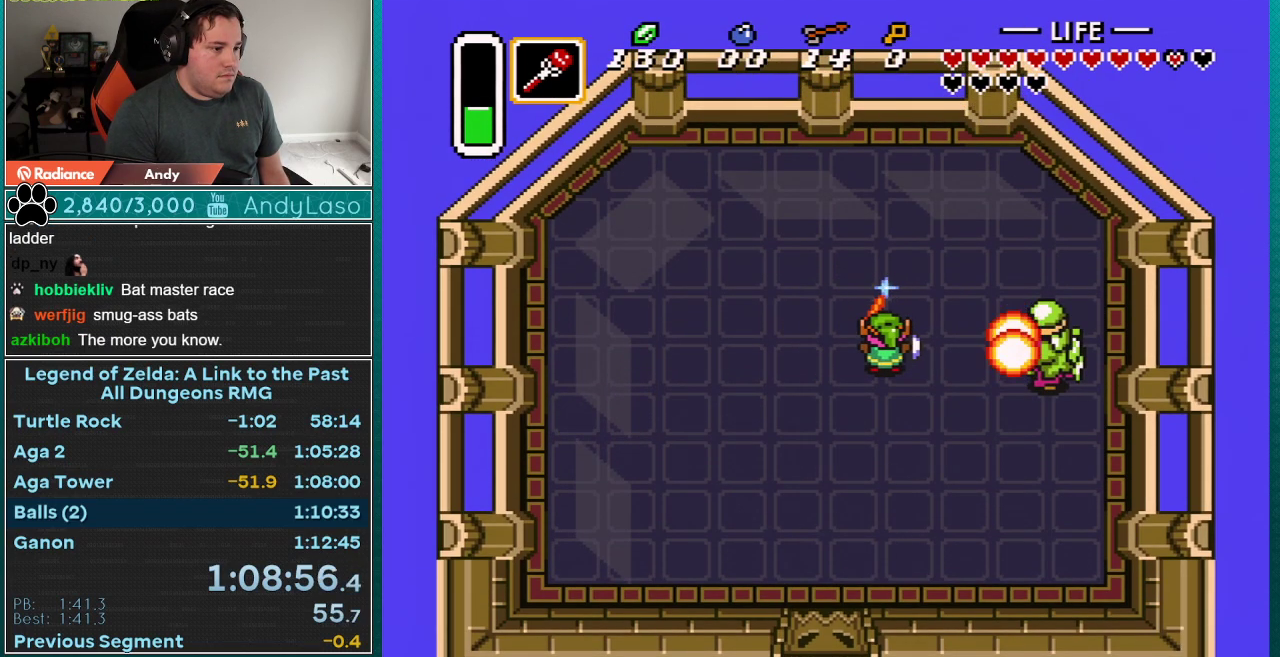
{"buttons": [], "events": [[250, "B", "up"]]}
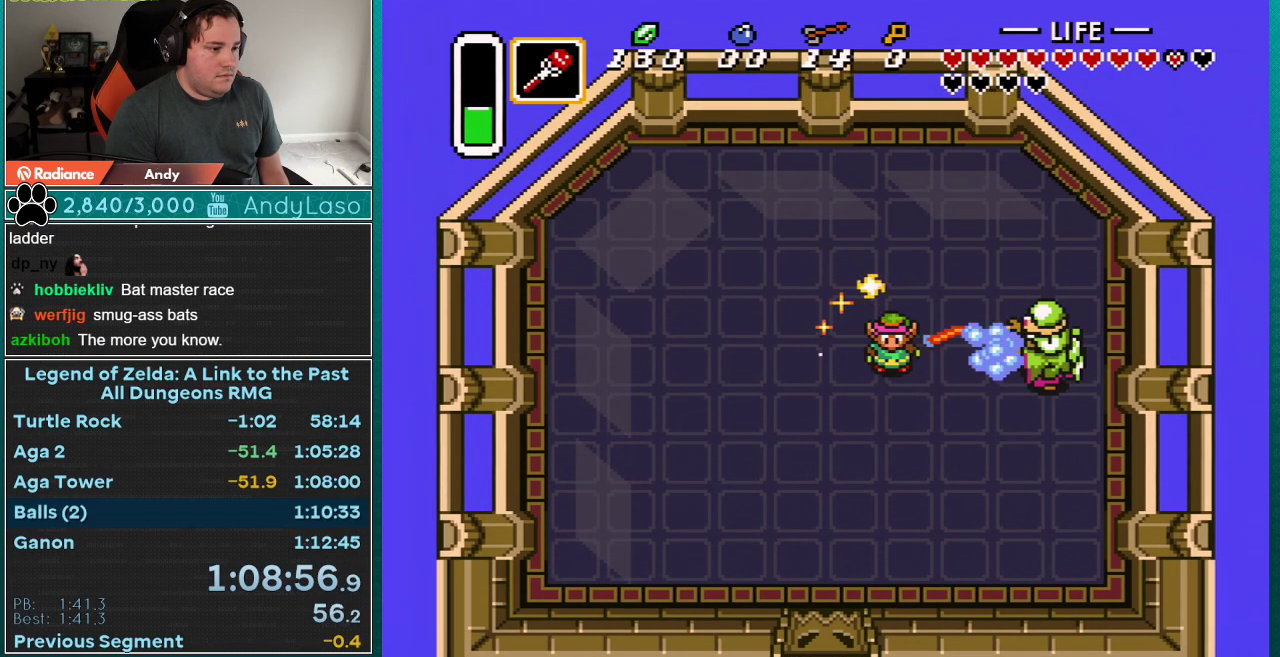
{"buttons": ["A"], "events": [[467, "A", "down"]]}
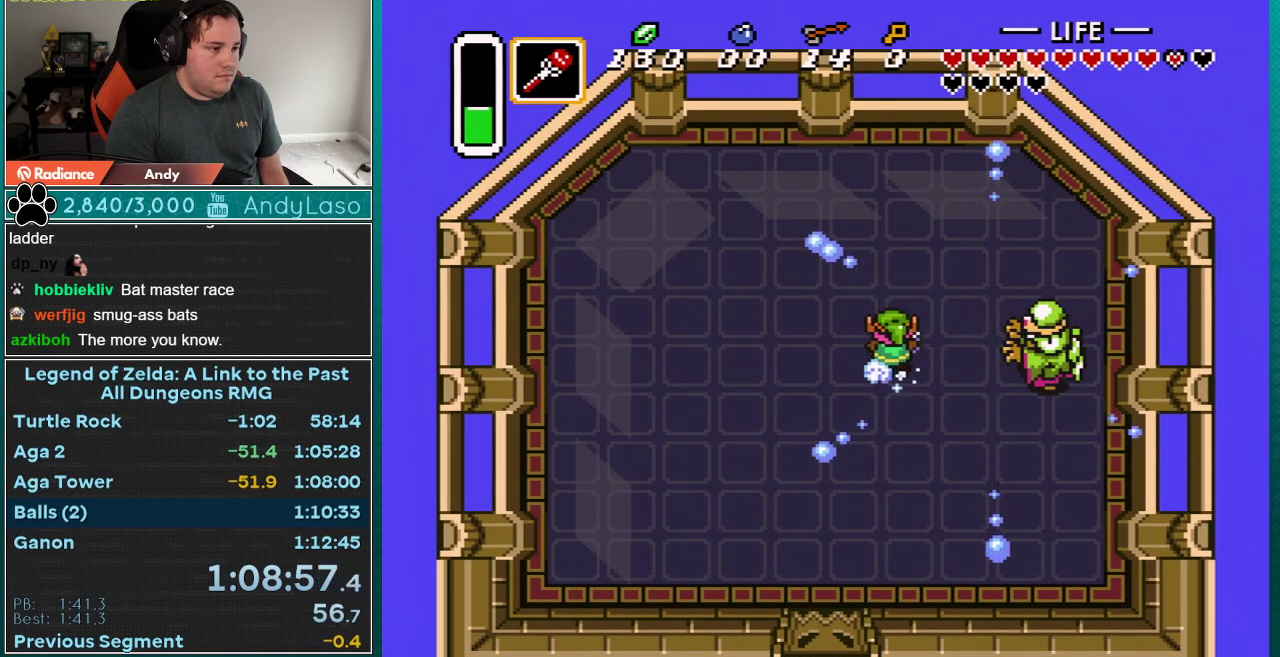
{"buttons": ["A"], "events": []}
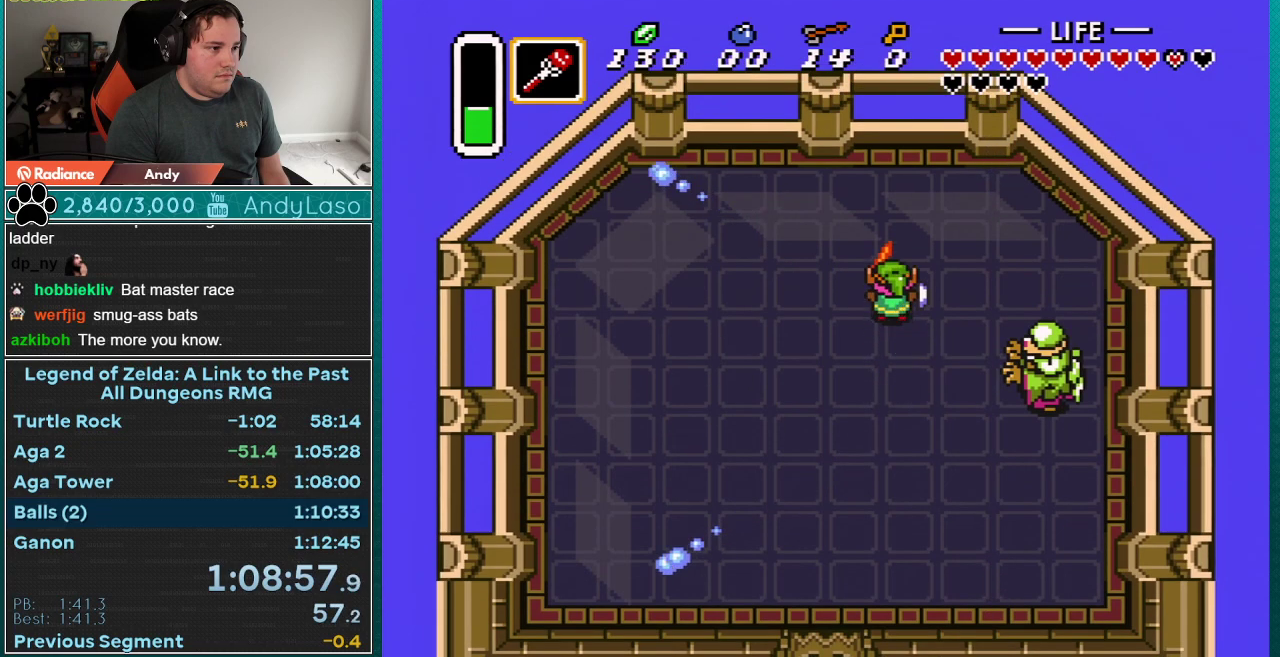
{"buttons": ["A", "DPAD_LEFT"], "events": [[117, "A", "up"], [250, "DPAD_LEFT", "down"], [250, "DPAD_UP", "down"], [467, "A", "down"], [500, "DPAD_UP", "up"]]}
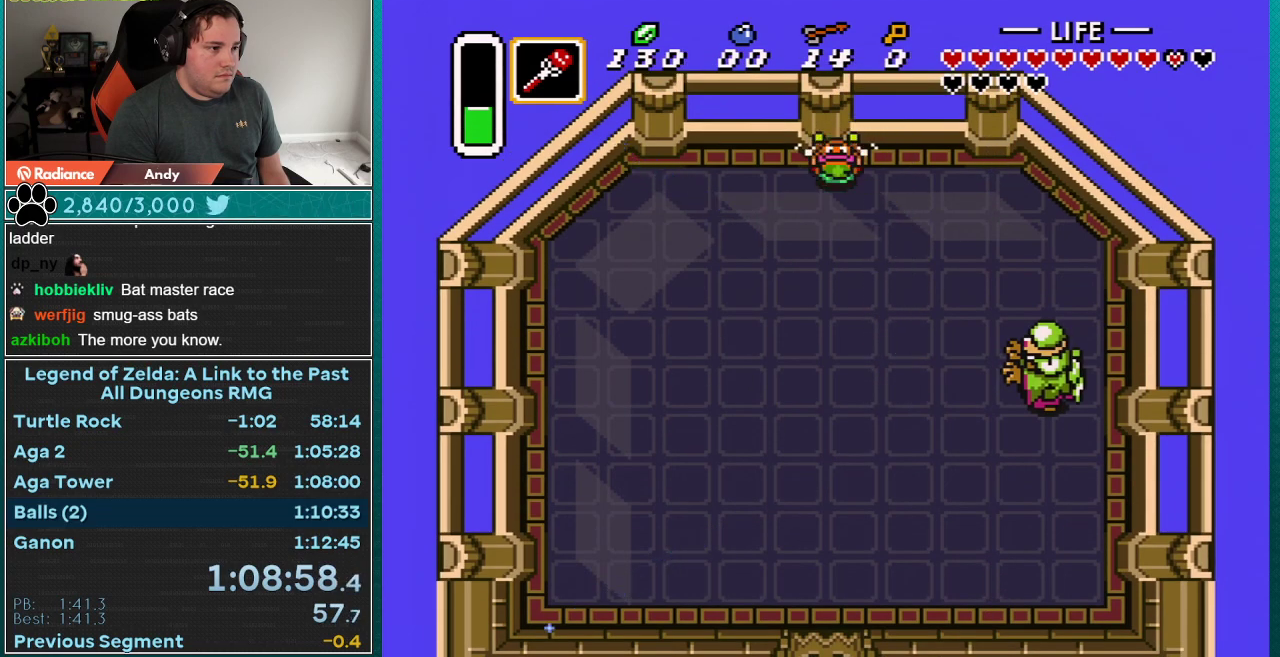
{"buttons": ["A", "DPAD_DOWN"], "events": [[33, "DPAD_DOWN", "down"], [33, "DPAD_LEFT", "up"]]}
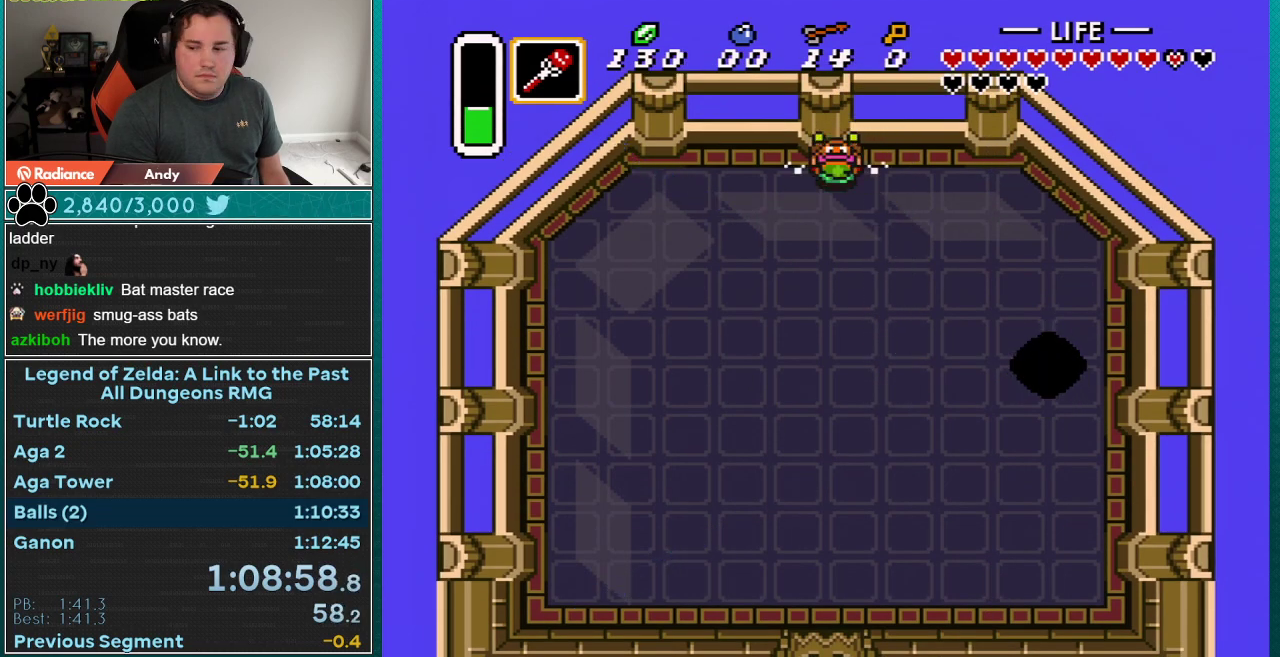
{"buttons": ["A", "DPAD_DOWN"], "events": []}
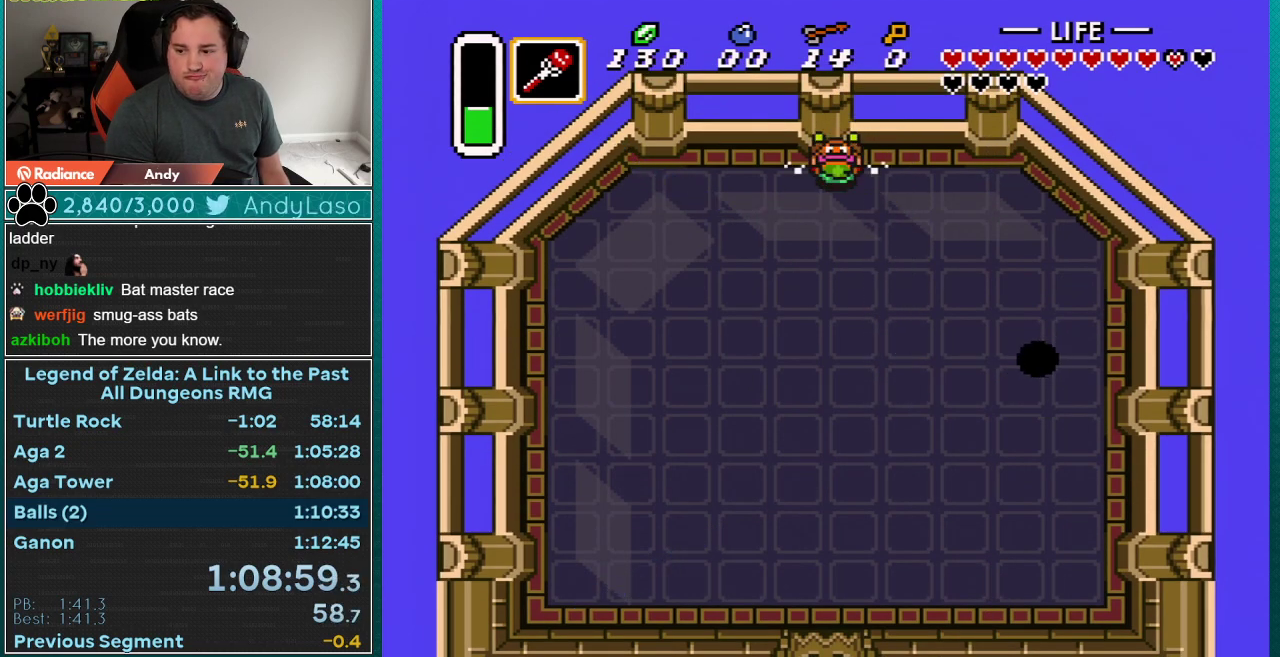
{"buttons": ["A", "DPAD_DOWN"], "events": []}
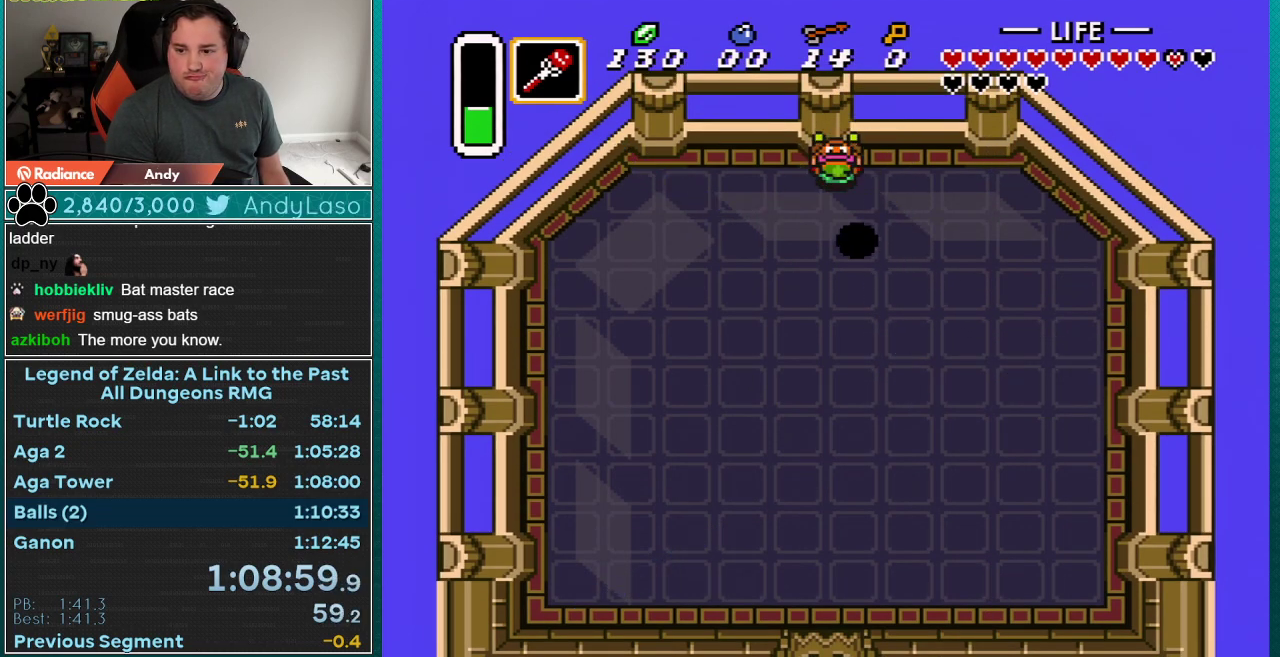
{"buttons": ["A", "DPAD_DOWN"], "events": []}
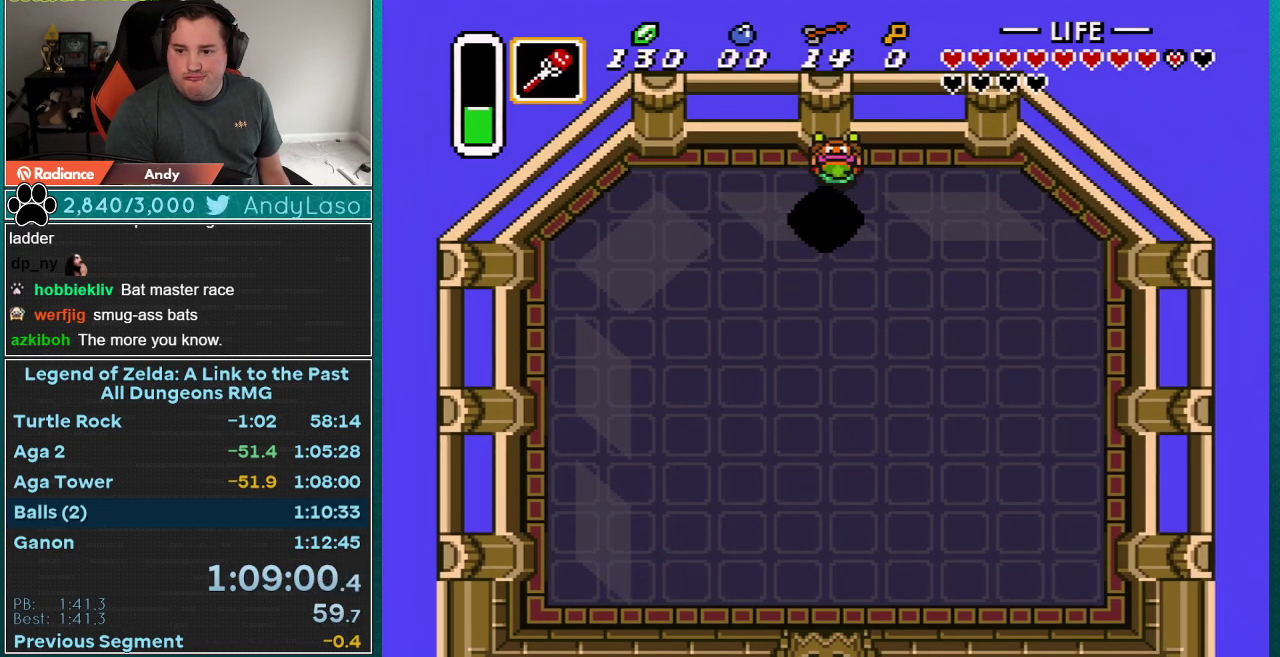
{"buttons": ["A", "DPAD_DOWN"], "events": []}
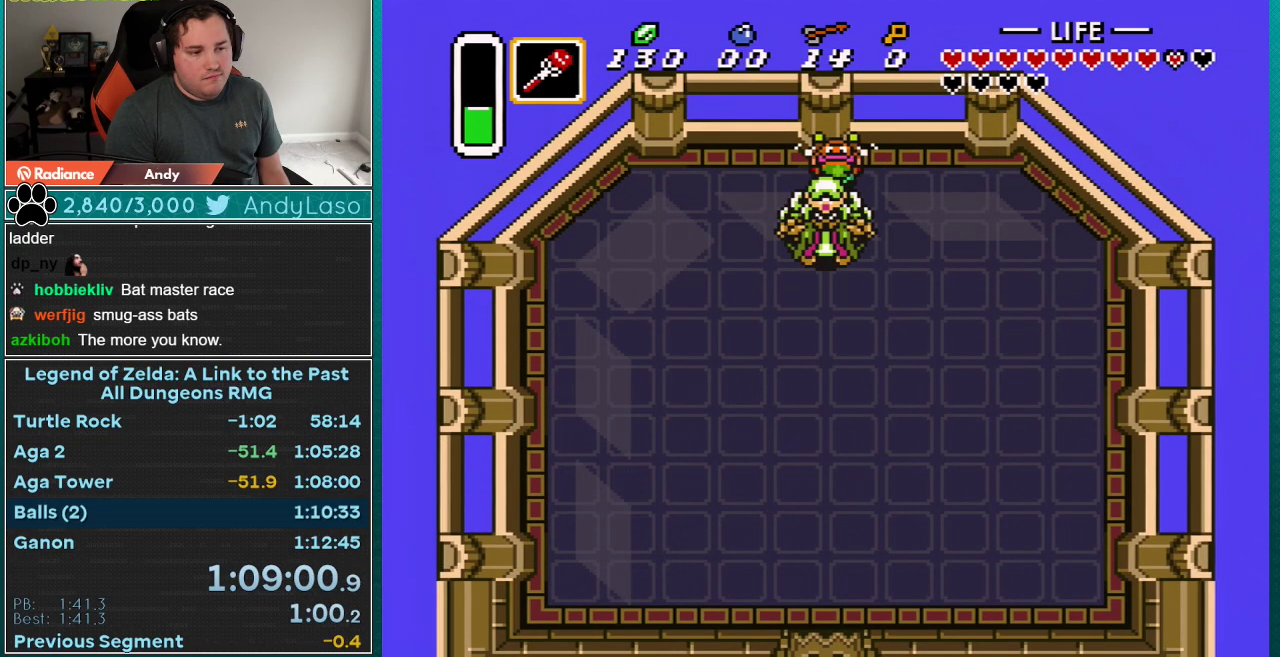
{"buttons": ["A", "DPAD_DOWN"], "events": []}
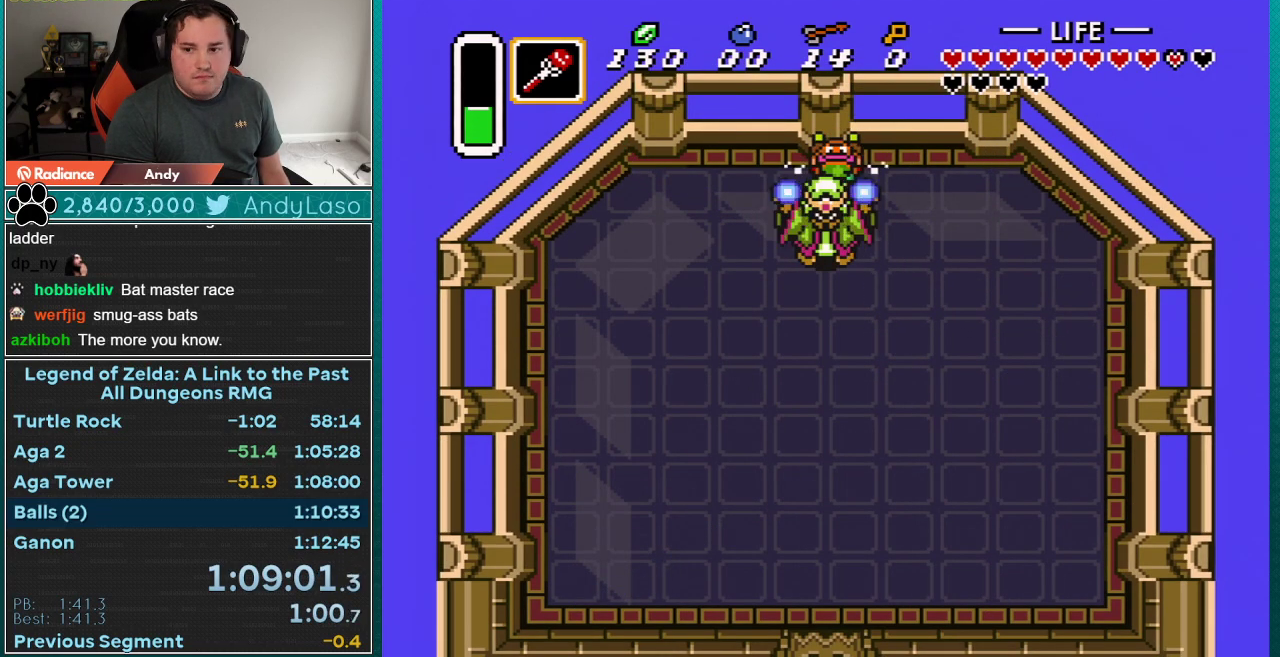
{"buttons": ["A", "DPAD_DOWN"], "events": []}
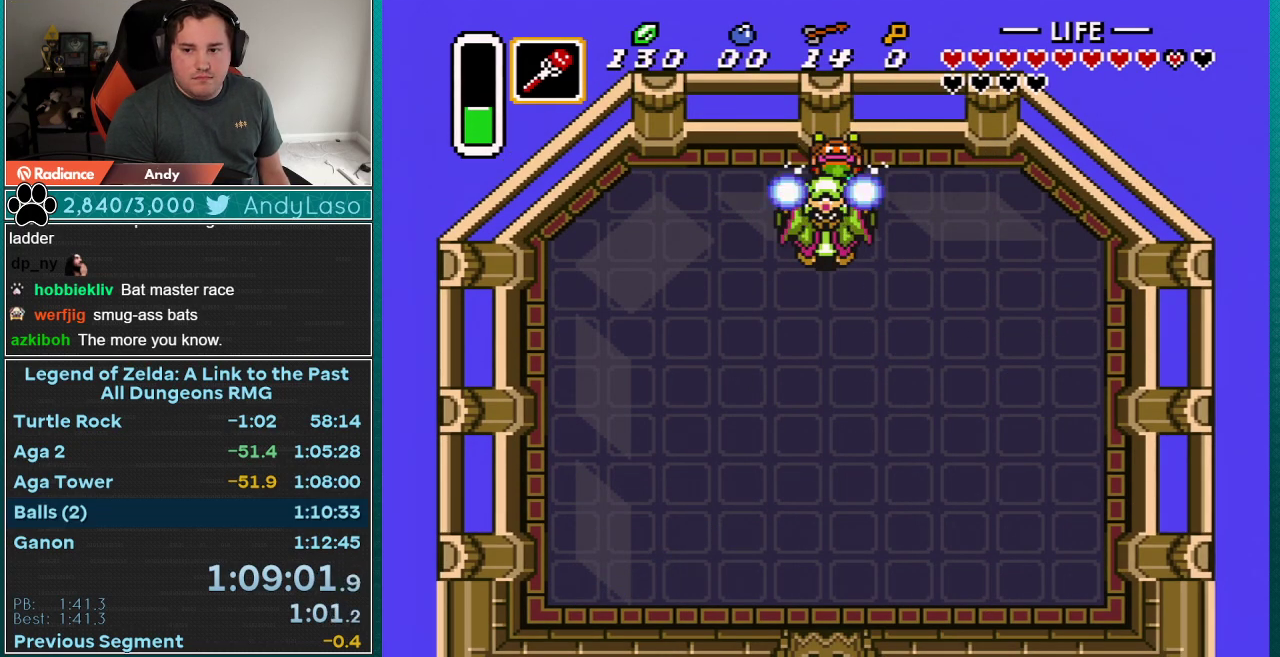
{"buttons": ["A", "DPAD_DOWN"], "events": []}
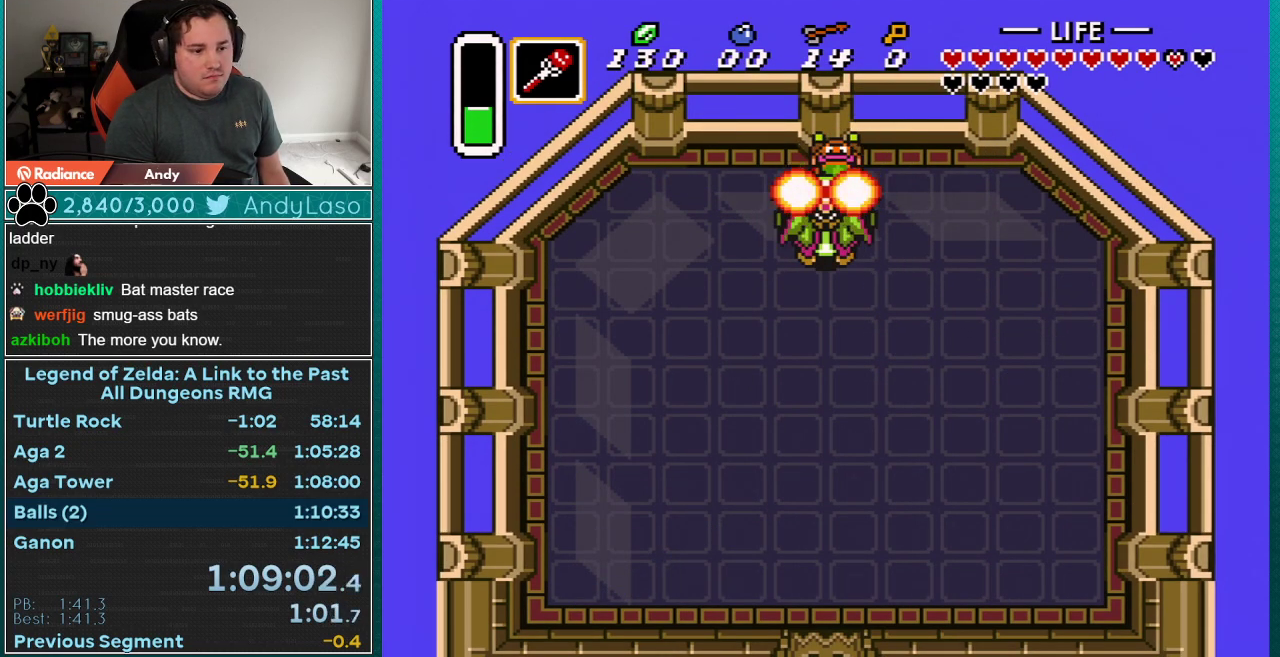
{"buttons": ["A", "DPAD_DOWN"], "events": []}
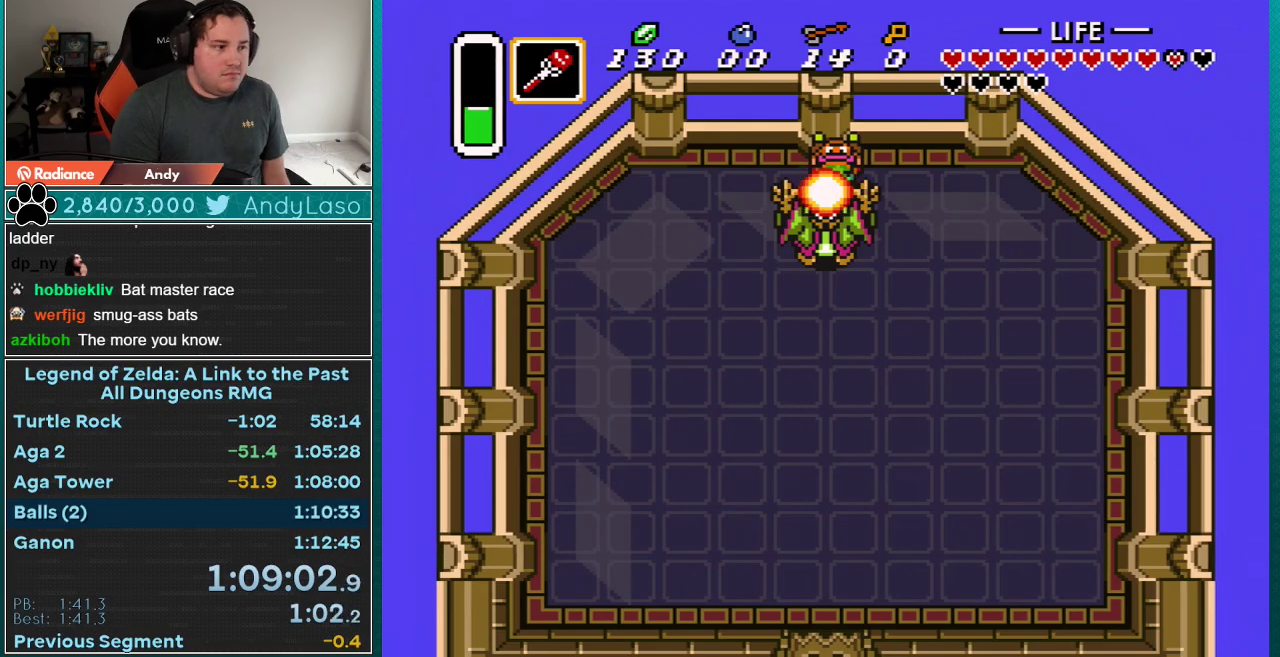
{"buttons": ["A", "DPAD_DOWN"], "events": []}
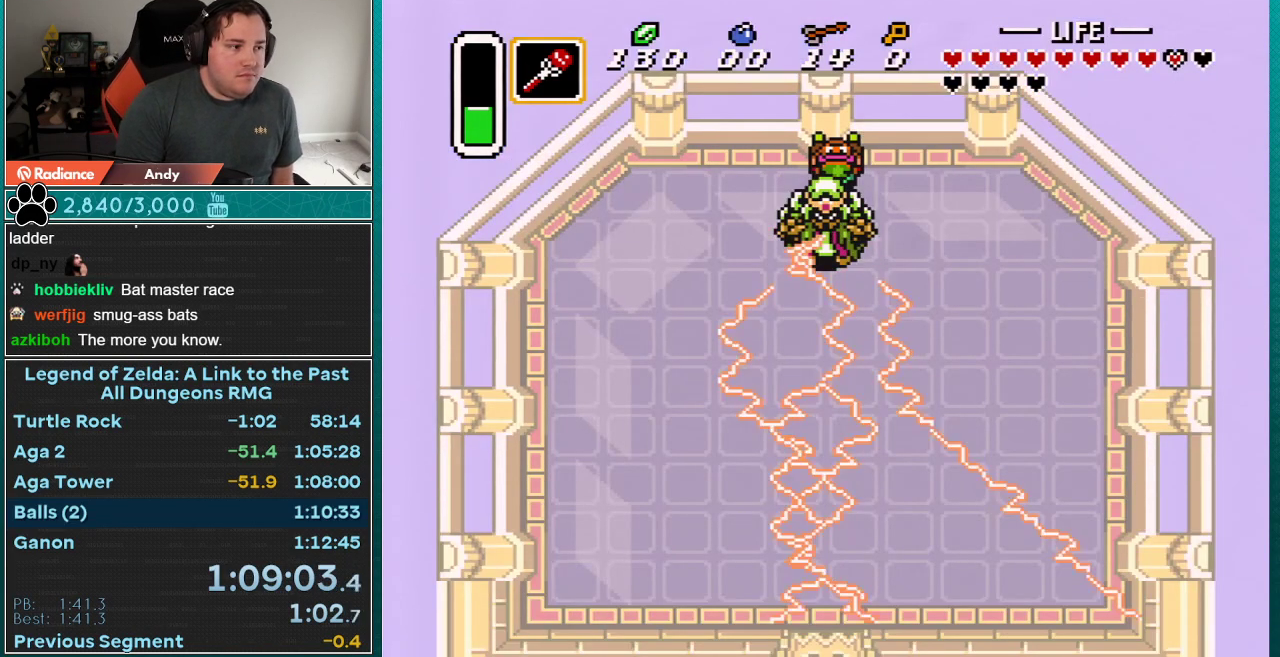
{"buttons": ["A", "DPAD_DOWN"], "events": []}
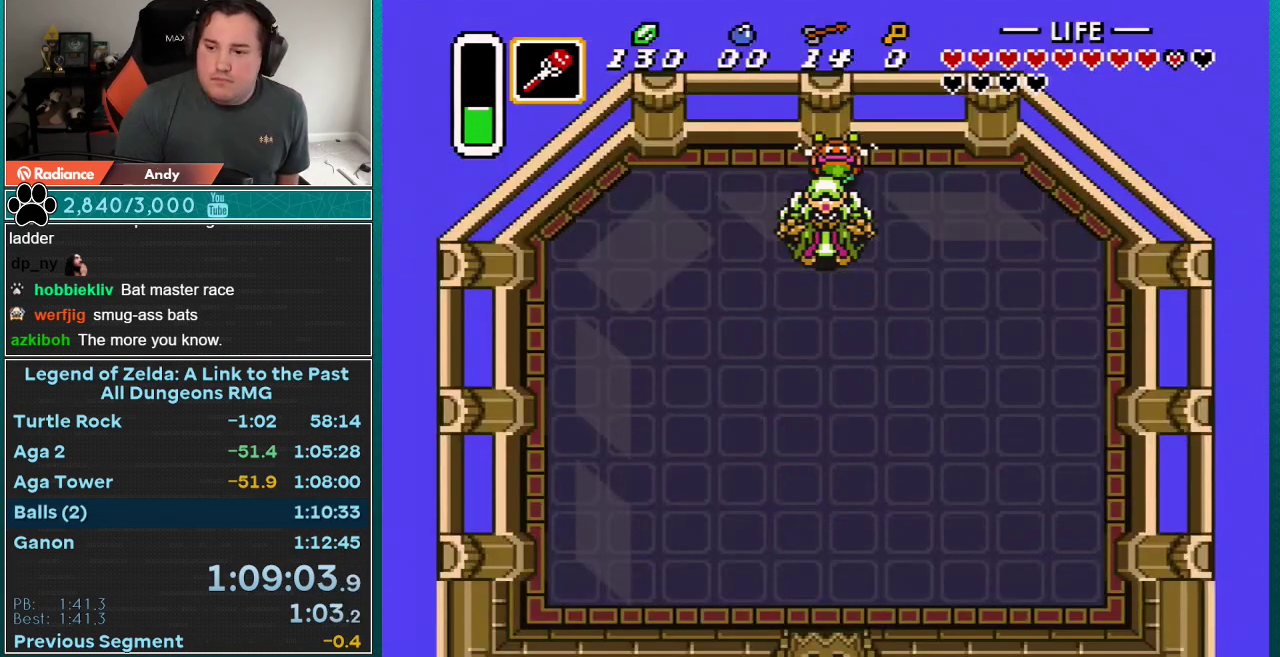
{"buttons": ["A", "DPAD_DOWN"], "events": []}
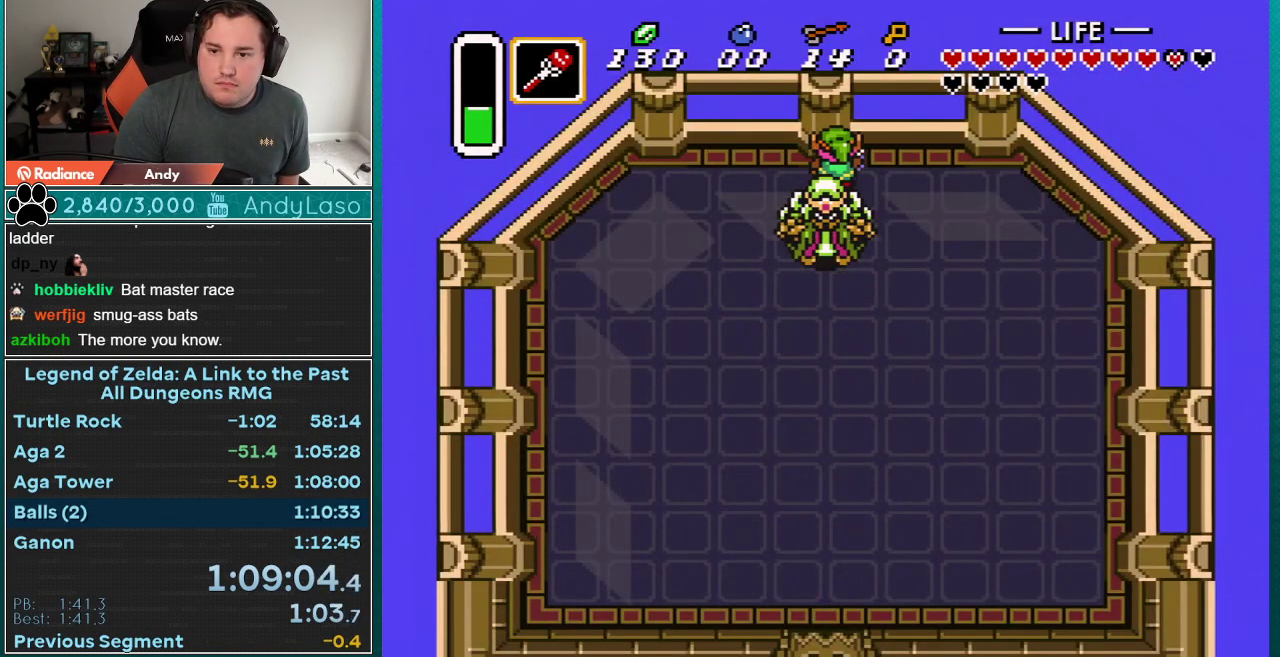
{"buttons": [], "events": [[17, "DPAD_DOWN", "up"], [50, "A", "up"]]}
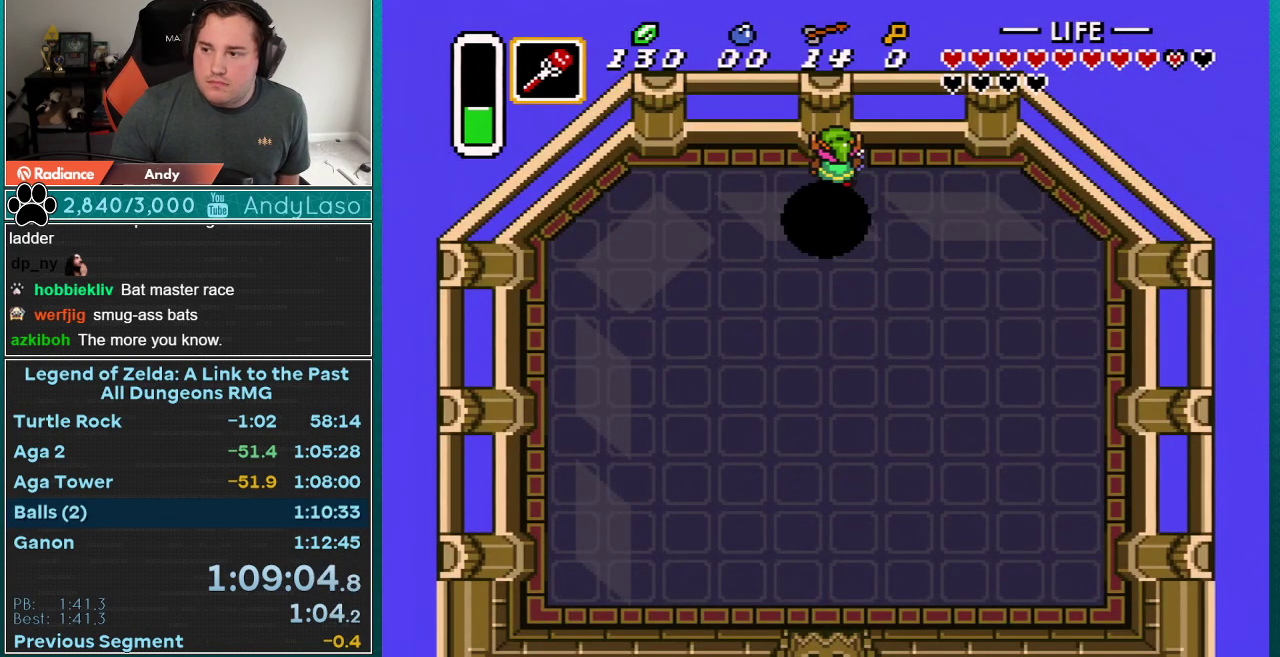
{"buttons": [], "events": []}
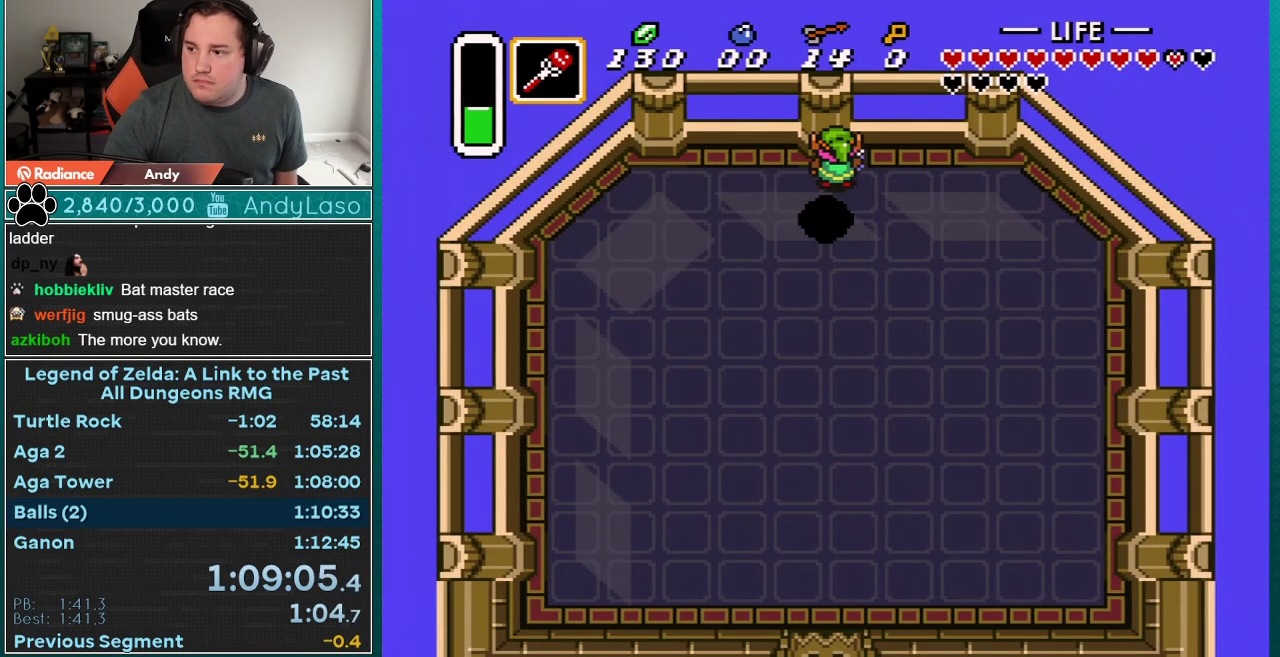
{"buttons": [], "events": []}
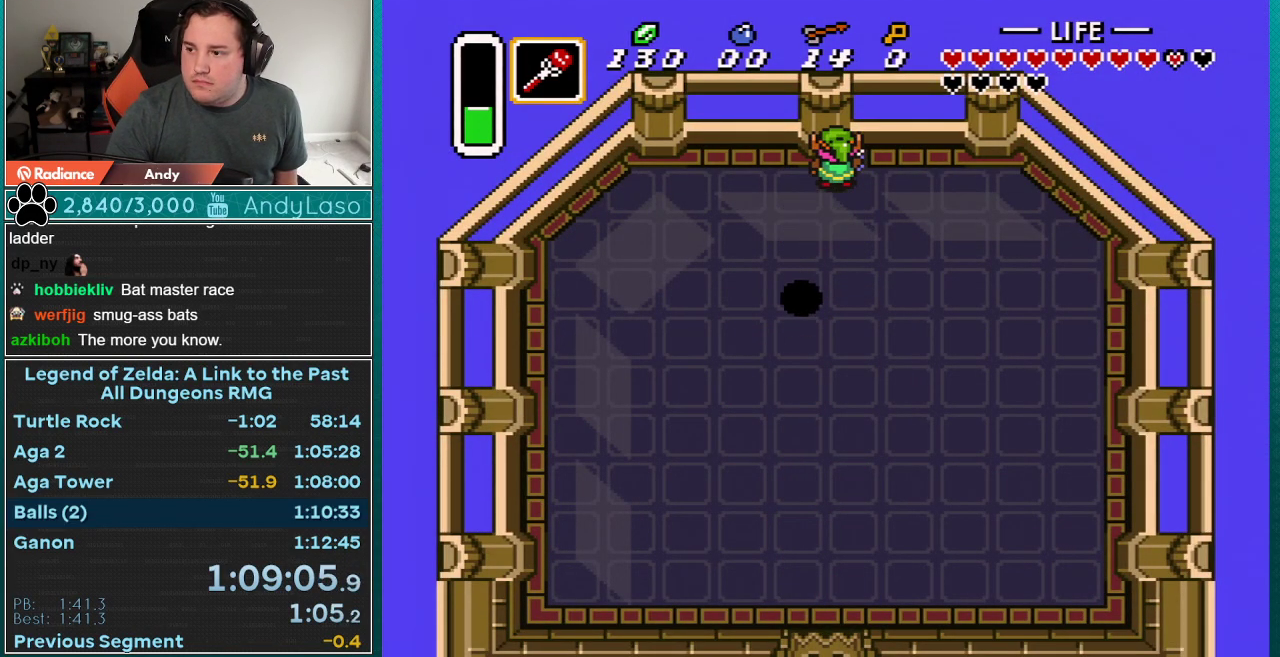
{"buttons": [], "events": []}
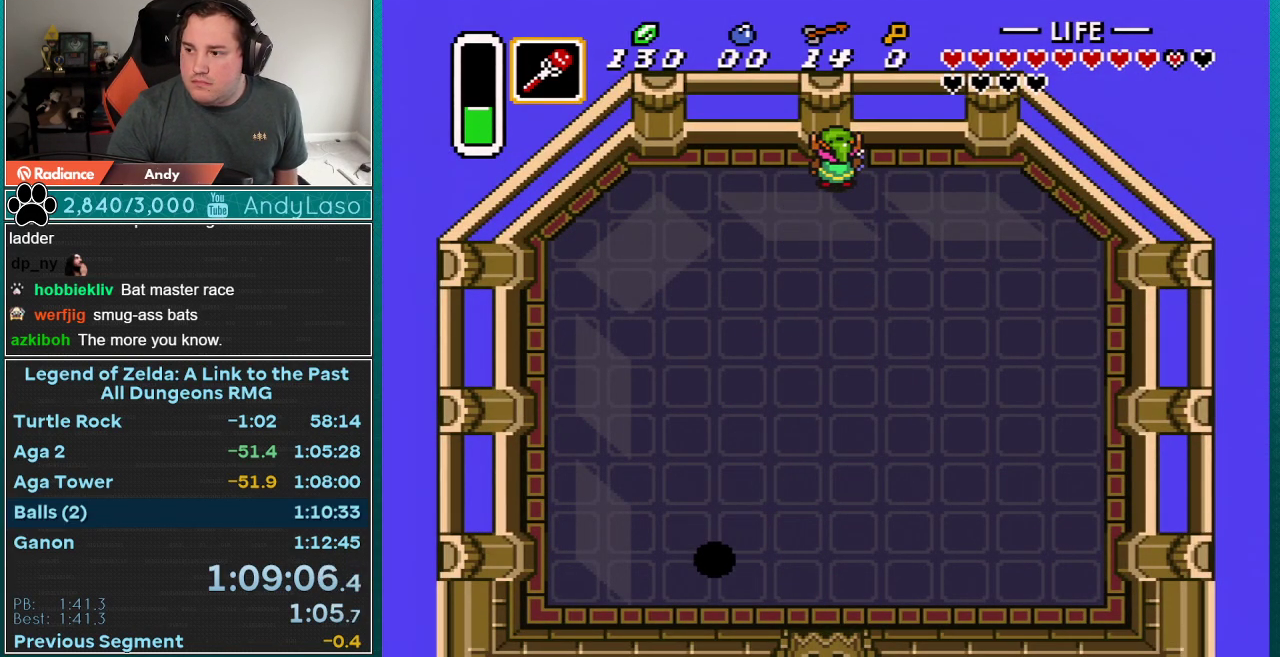
{"buttons": ["DPAD_DOWN"], "events": [[383, "DPAD_DOWN", "down"]]}
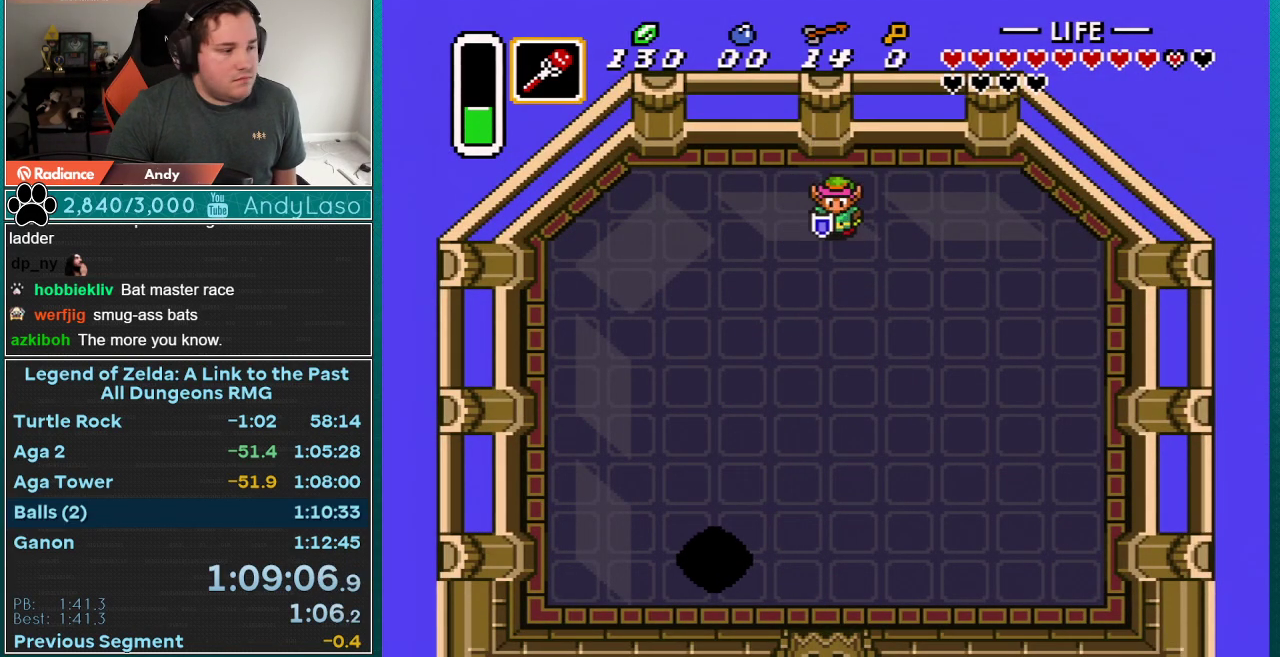
{"buttons": ["DPAD_DOWN", "DPAD_LEFT"], "events": [[133, "DPAD_LEFT", "down"]]}
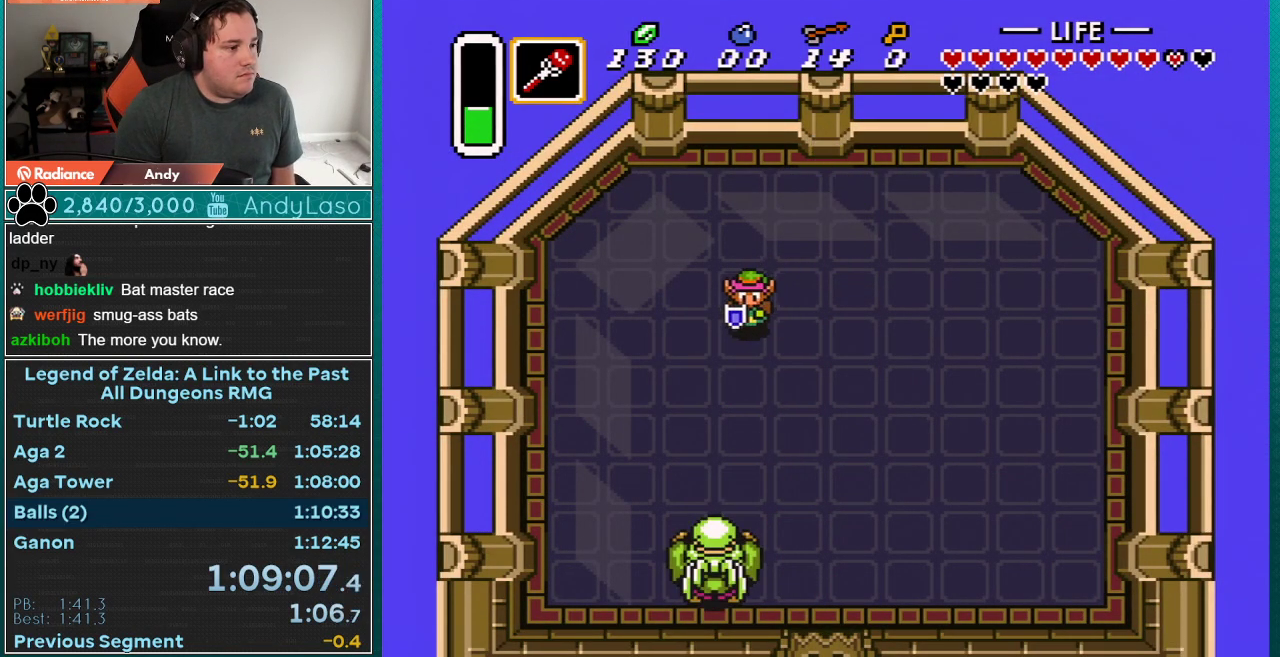
{"buttons": ["B", "DPAD_DOWN", "DPAD_LEFT"], "events": [[350, "B", "down"]]}